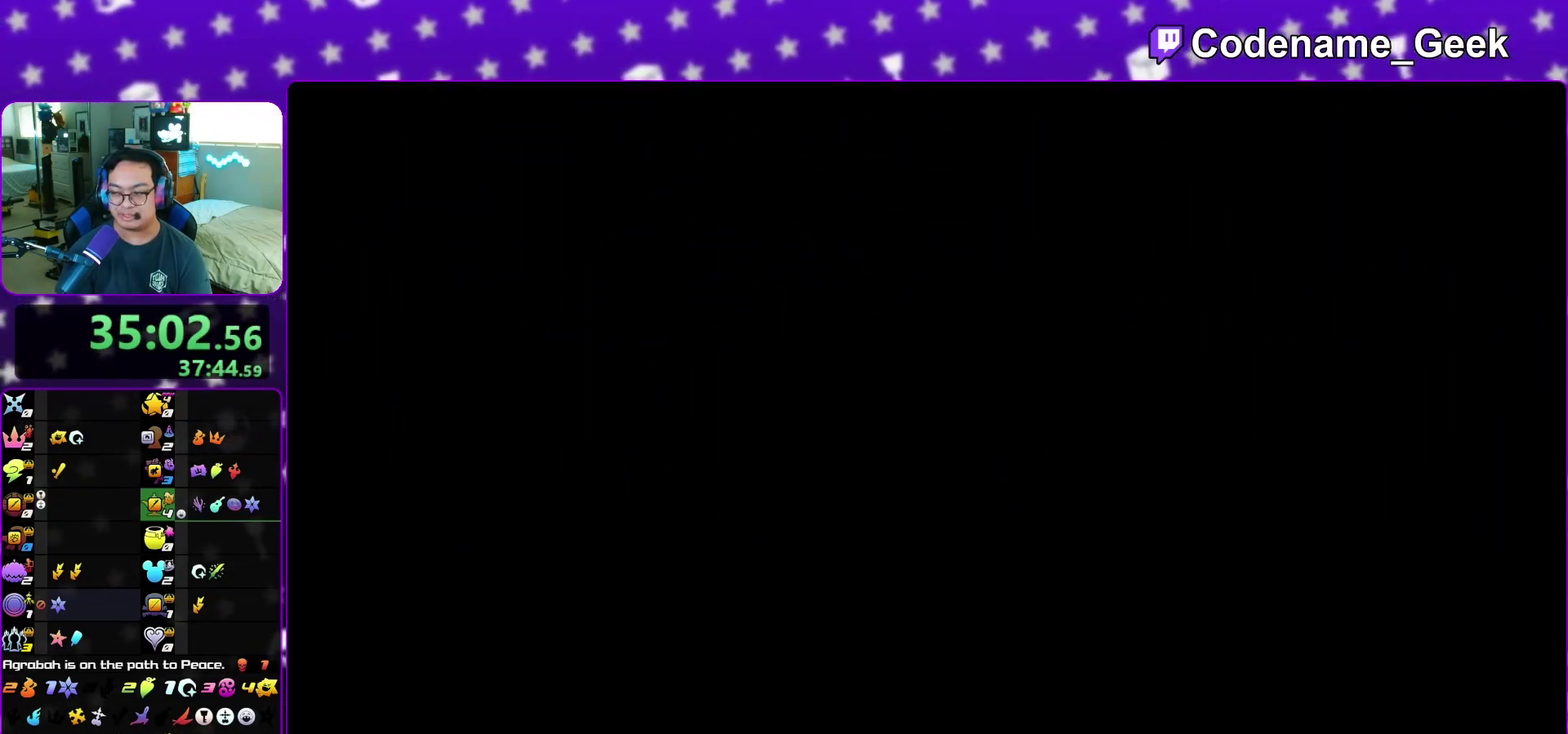
Gameplay with a controller (Nintendo layout); each line is a JSON object with the inputs held at the frame after it (dt_ms = milliseconds from this image to that frame). "events" lists button and stick changes between this image and that frame as [ms after this image, input, new state], when the widget could be followed in between. This overlay highlights the sticks when they move; stick clicks (L3 R3) are not distinguishable. Not read: L3 R3 SELECT START.
{"dt_ms": 300, "buttons": ["B"], "left_stick": "up", "right_stick": "center", "events": [[300, "B", "down"]]}
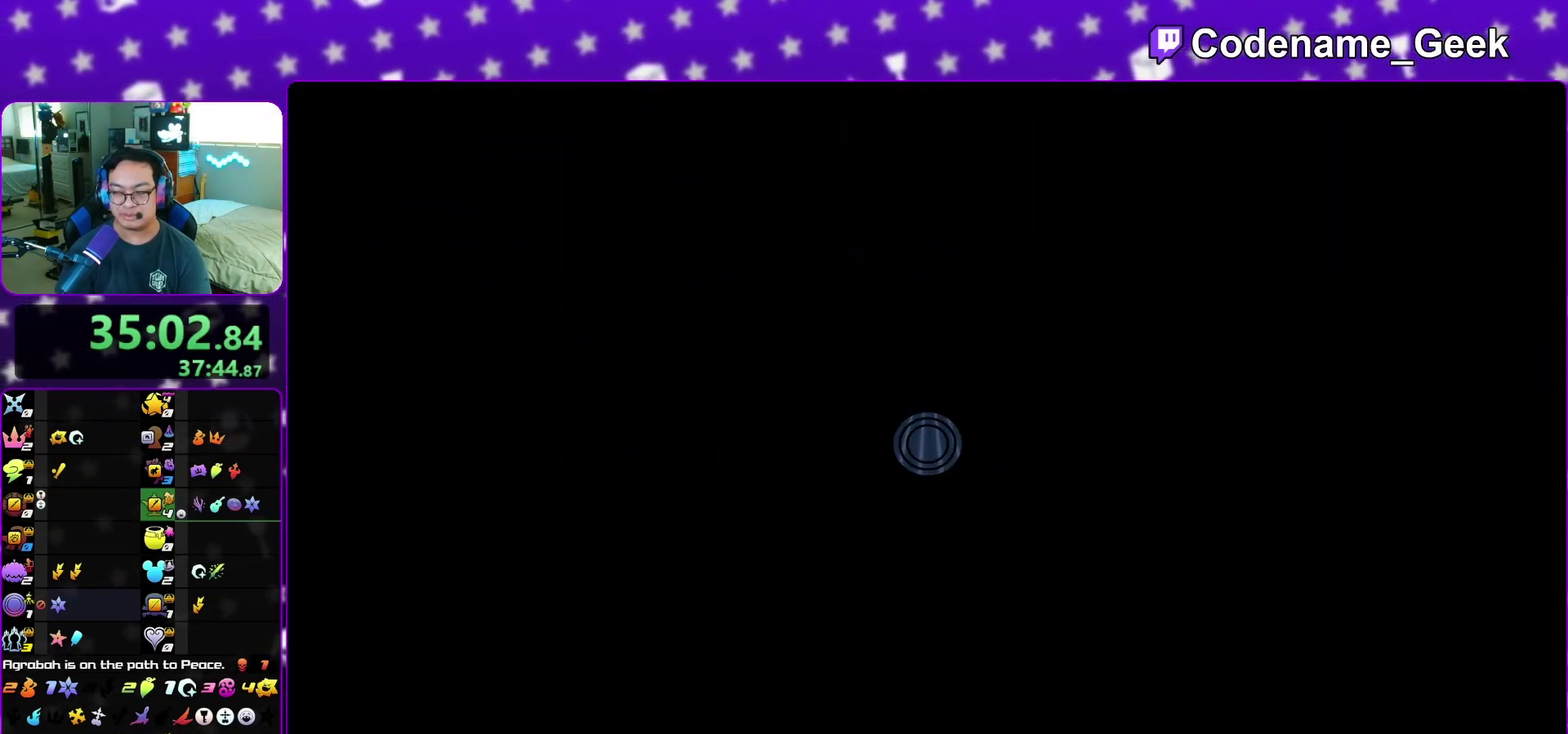
{"dt_ms": 800, "buttons": ["Y"], "left_stick": "up", "right_stick": "center", "events": [[50, "B", "up"], [133, "B", "down"], [267, "B", "up"], [317, "Y", "down"], [400, "right_stick", "left"], [467, "right_stick", "center"], [717, "right_stick", "left"], [800, "right_stick", "center"]]}
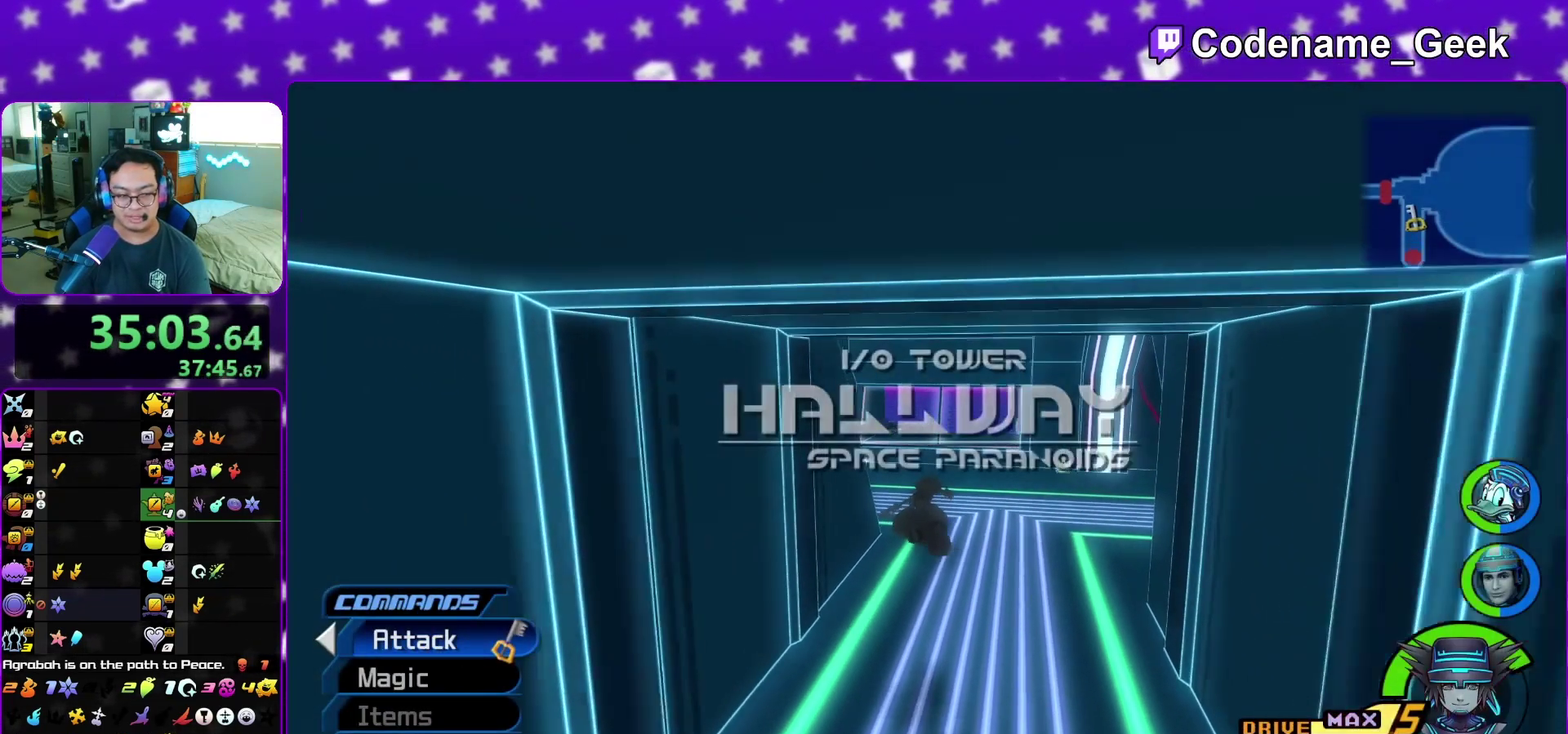
{"dt_ms": 400, "buttons": ["Y"], "left_stick": "up", "right_stick": "center", "events": [[150, "right_stick", "left"], [250, "right_stick", "center"]]}
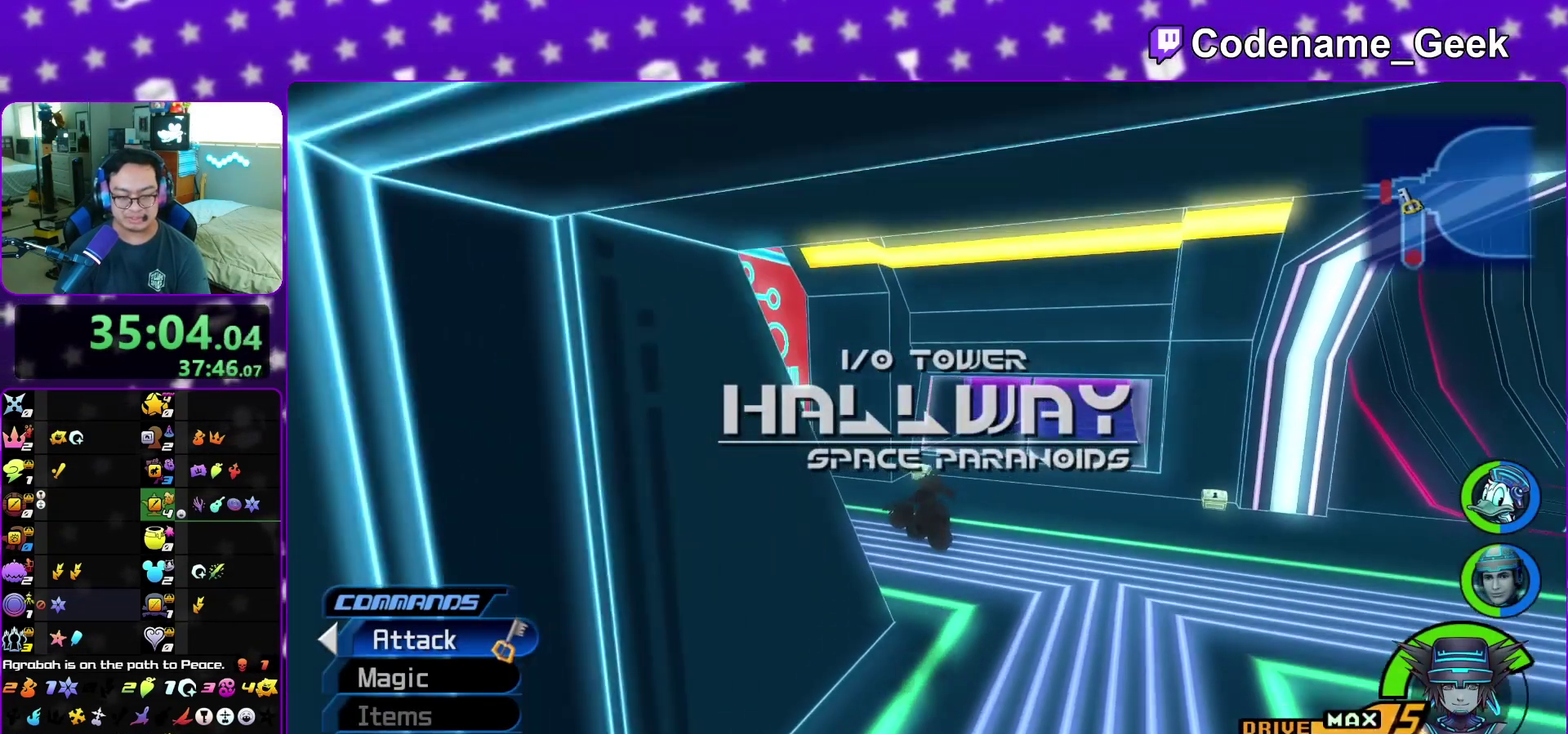
{"dt_ms": 500, "buttons": [], "left_stick": "up", "right_stick": "center", "events": [[350, "Y", "up"]]}
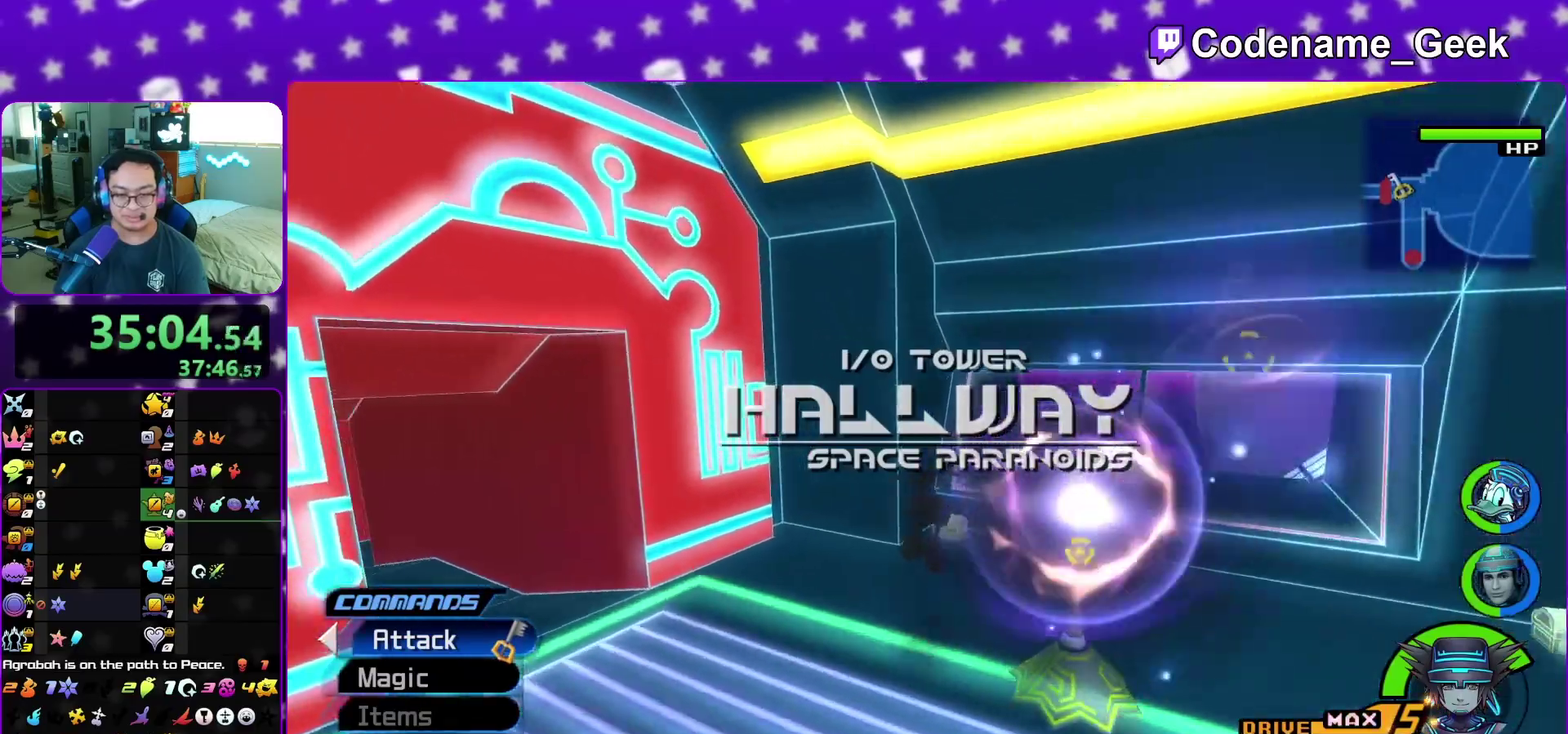
{"dt_ms": 500, "buttons": ["X"], "left_stick": "up-right", "right_stick": "right", "events": [[17, "left_stick", "up-right"], [217, "right_stick", "right"], [483, "X", "down"]]}